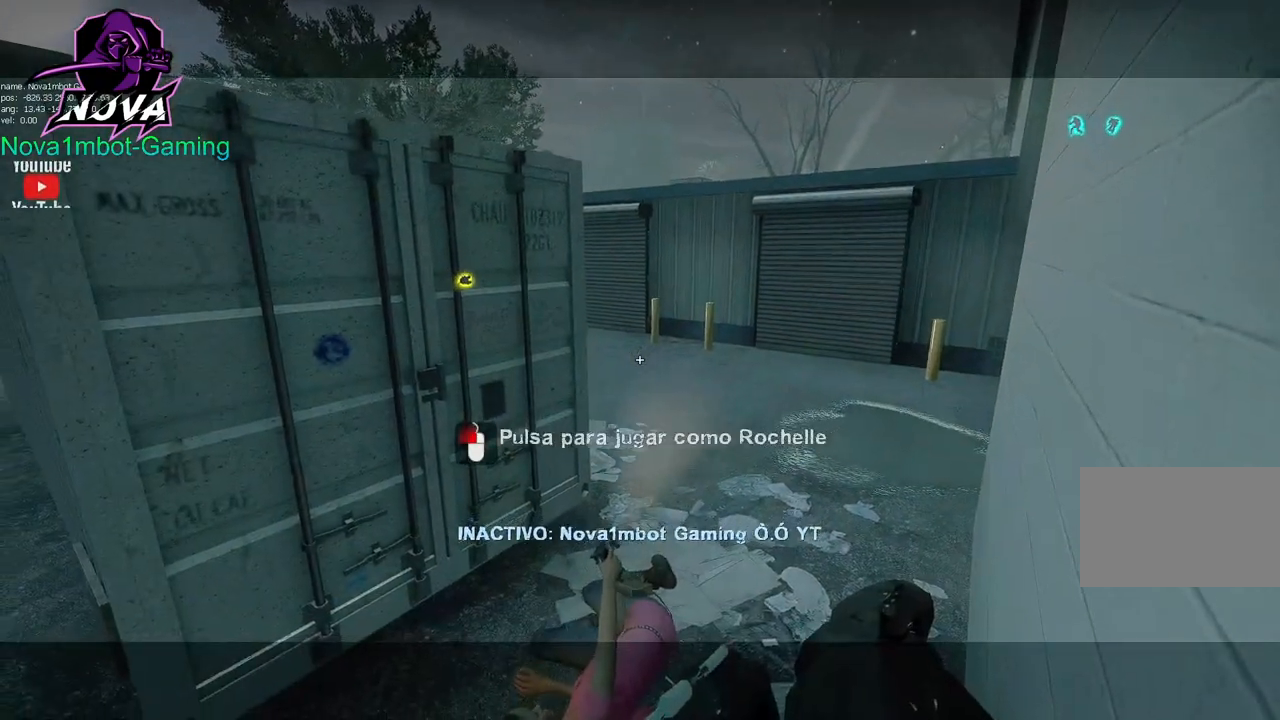
Gameplay with keyboard and mouse; each line is a JSON object with the keys and mouse buttons held at the frame after it. "events" lists presses ("down") and releases ("up") of "1", "2", "3", "4", "5", "a", "alt", "c", "caps_lock", "ctrl", "d", "e", "f", "g", "q", "r", "s", "shift", "space", "t", "tab", "v", "w", "x", "z", "mouse_left", "mouse_wheel" and "mouse_right" between this image and that frame as [ms after this image, input, new state], when the widget could be followed in between. "mouse_left", "mouse_wheel", "mouse_right" = the "left", "wheel", "right" buttons of the "mouse" list. No other keys are recorded. "wheel" means that the mouse wheel is clicked or scrolled. Not read: mouse_move.
{"keys": ["tab"], "mouse": [], "events": [[333, "tab", "down"]]}
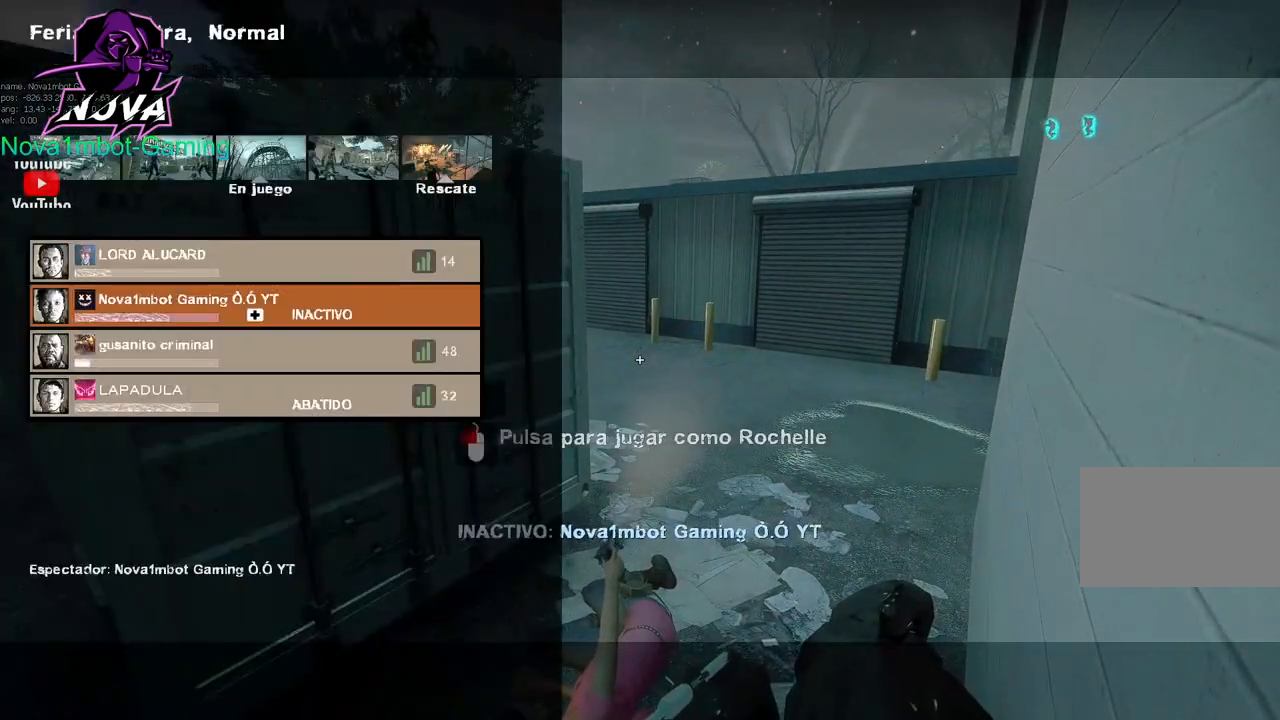
{"keys": ["tab"], "mouse": [], "events": []}
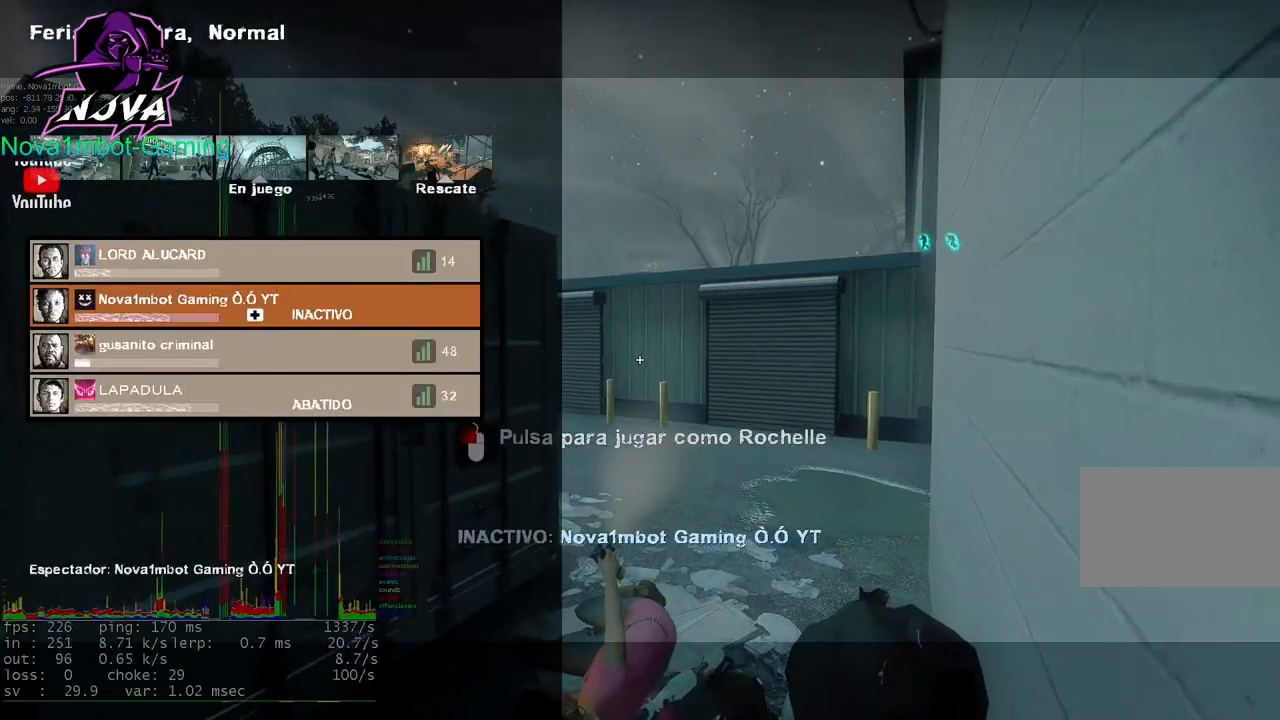
{"keys": ["tab"], "mouse": [], "events": []}
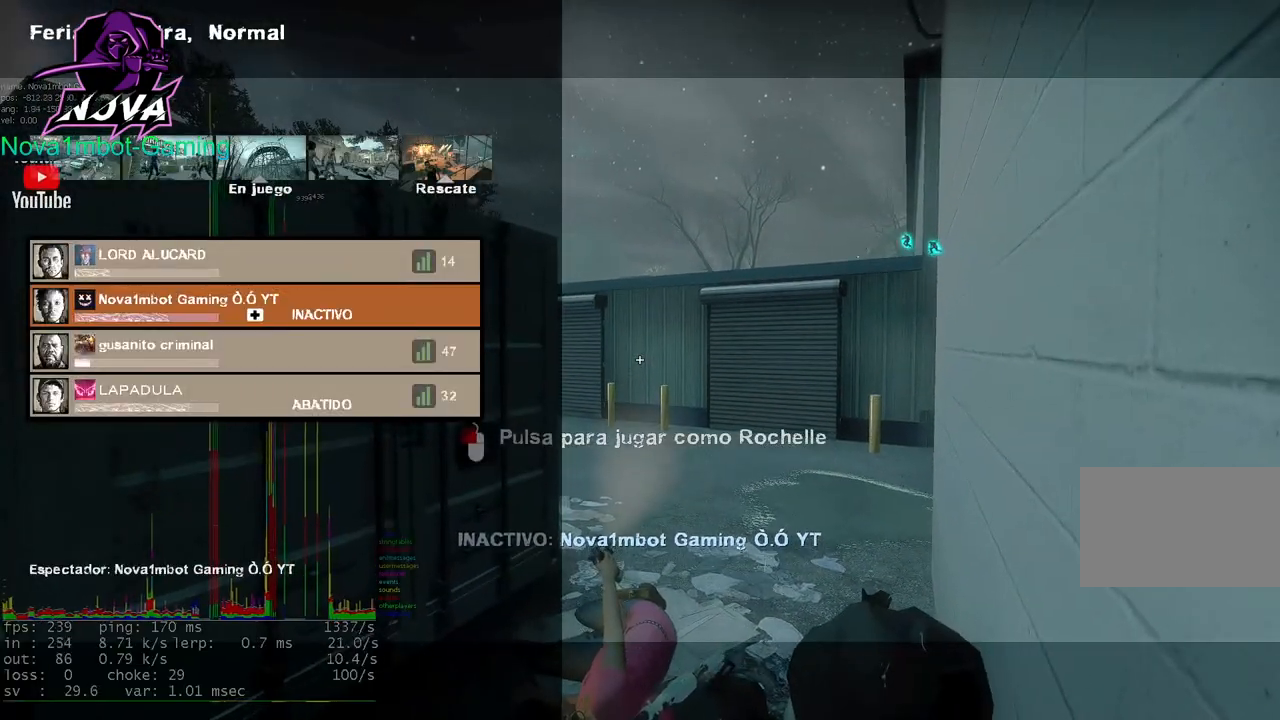
{"keys": ["tab"], "mouse": [], "events": []}
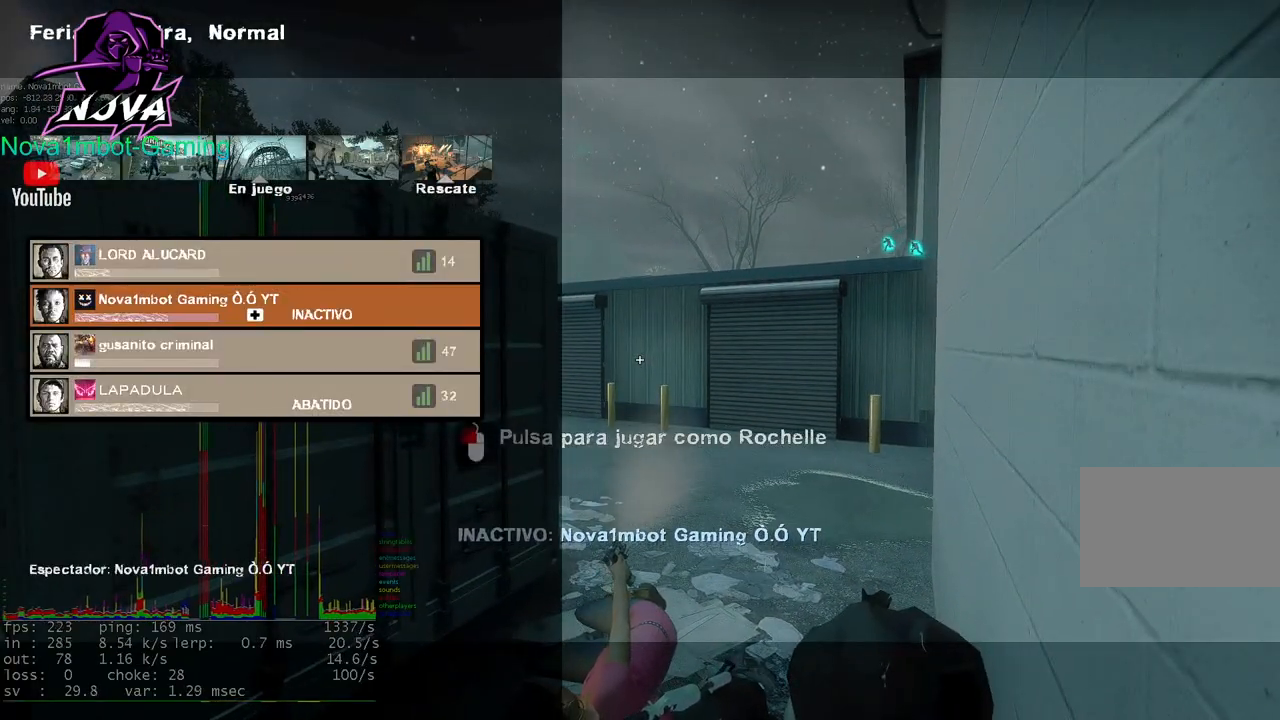
{"keys": [], "mouse": [], "events": [[450, "tab", "up"]]}
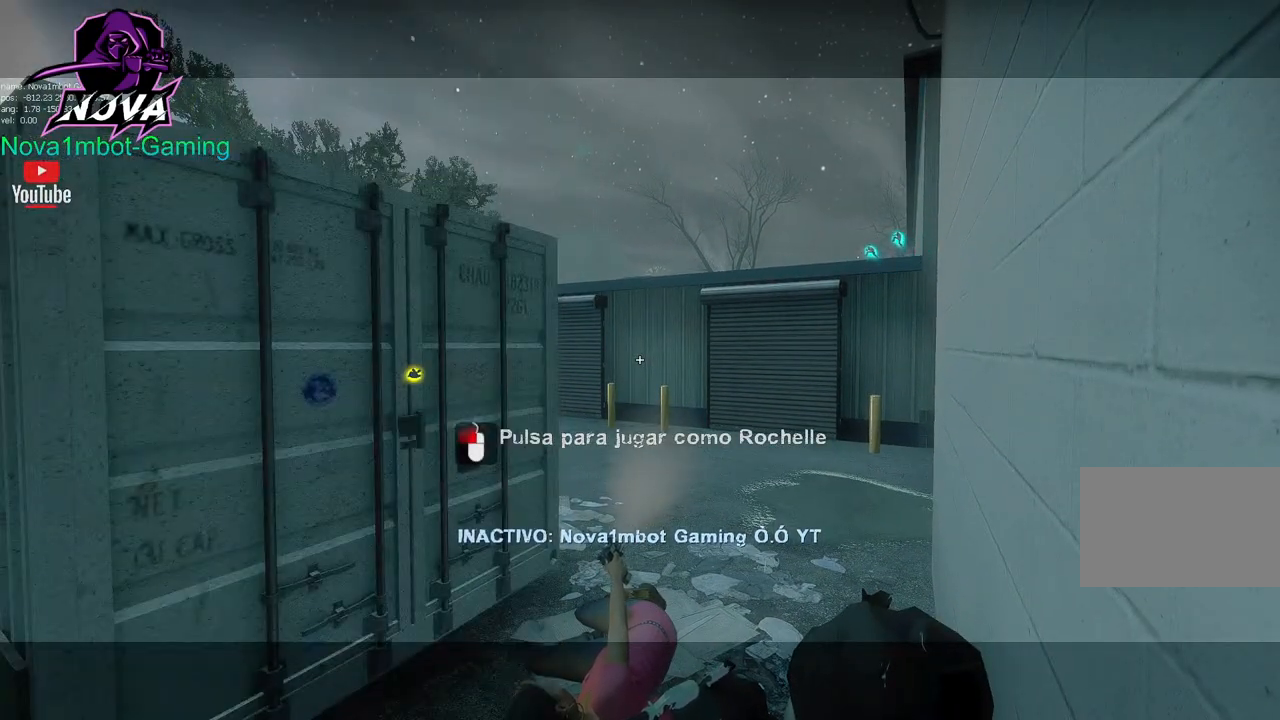
{"keys": ["tab"], "mouse": [], "events": [[283, "tab", "down"]]}
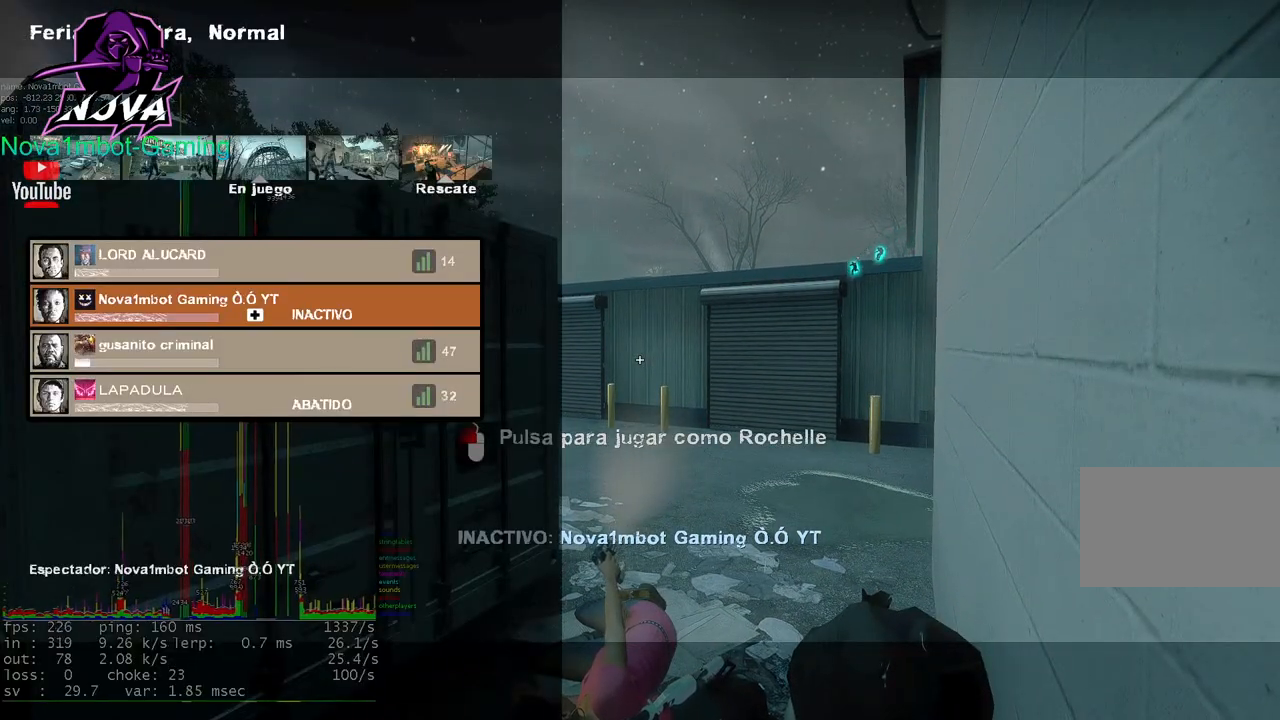
{"keys": ["tab"], "mouse": [], "events": []}
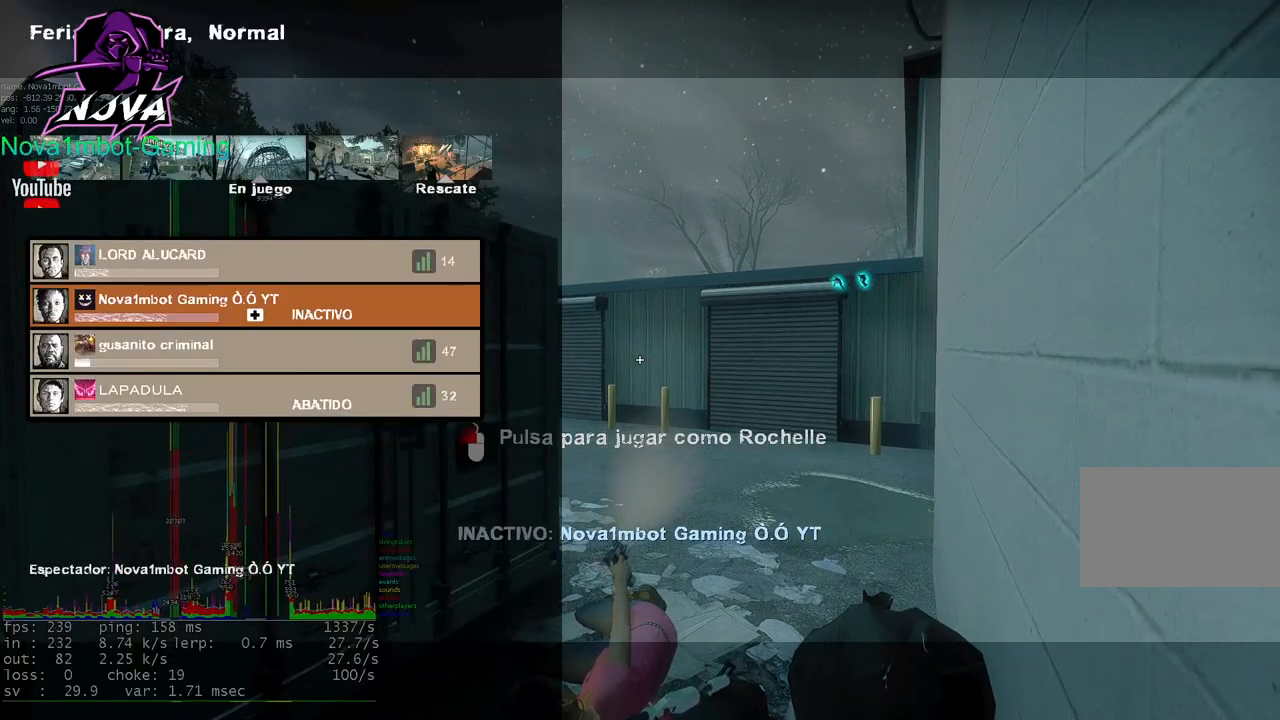
{"keys": ["tab"], "mouse": [], "events": []}
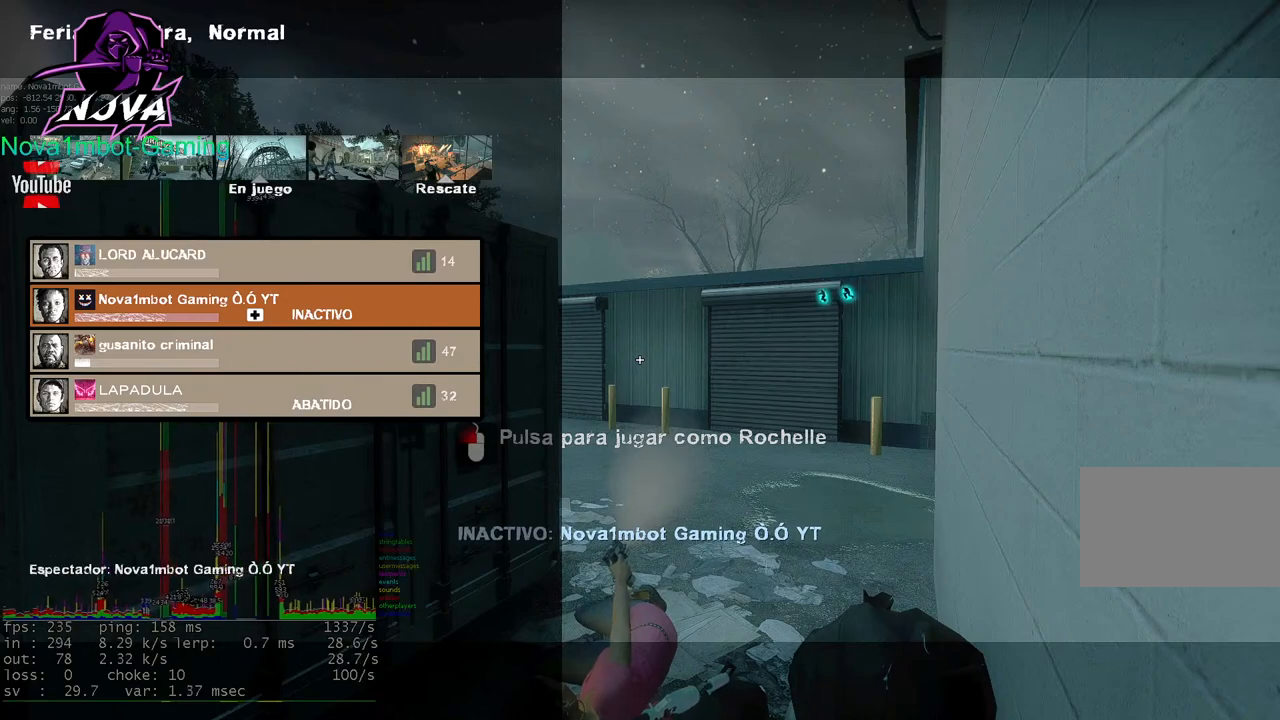
{"keys": ["tab"], "mouse": [], "events": []}
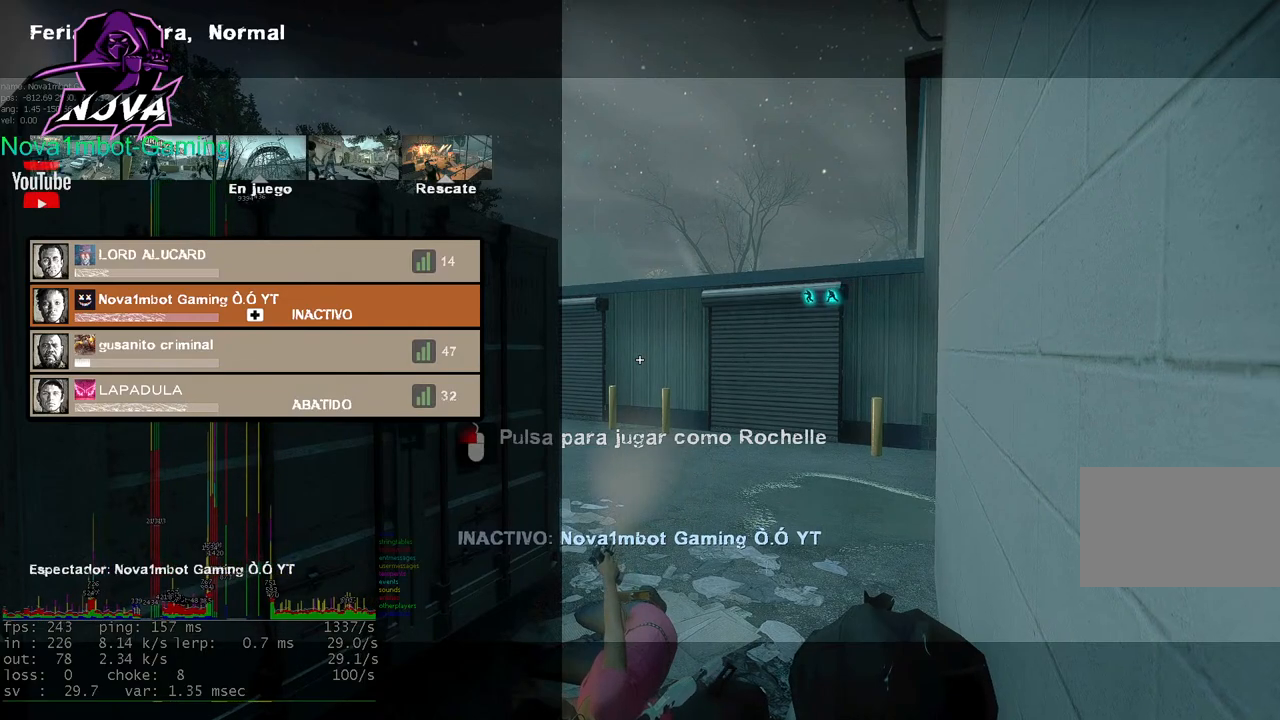
{"keys": ["tab"], "mouse": [], "events": []}
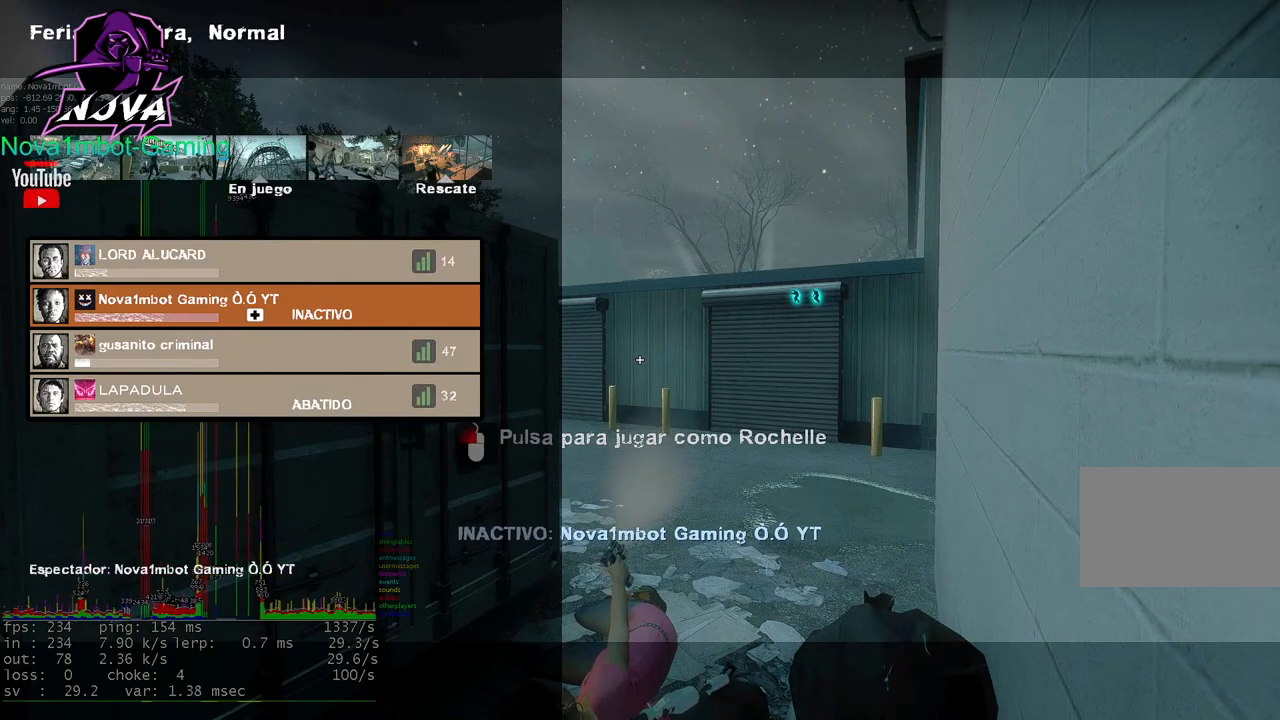
{"keys": ["tab"], "mouse": [], "events": []}
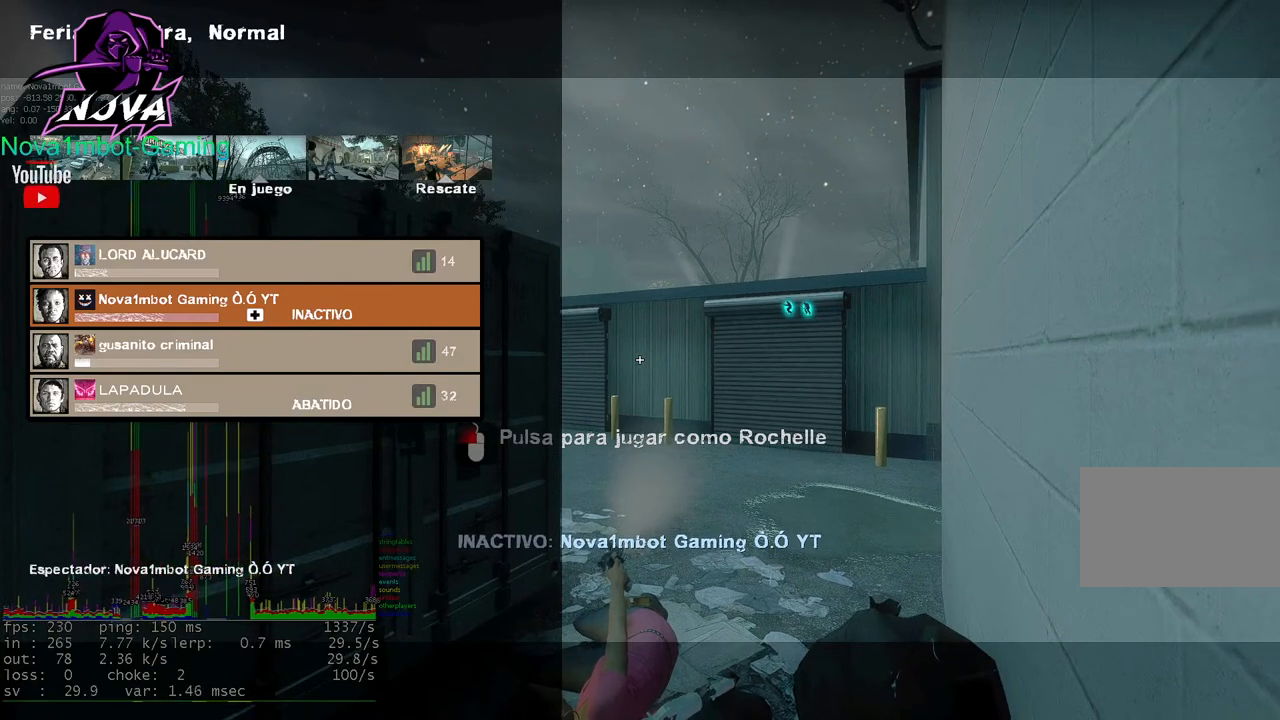
{"keys": [], "mouse": [], "events": [[283, "mouse_left", "down"], [417, "tab", "up"], [467, "mouse_left", "up"]]}
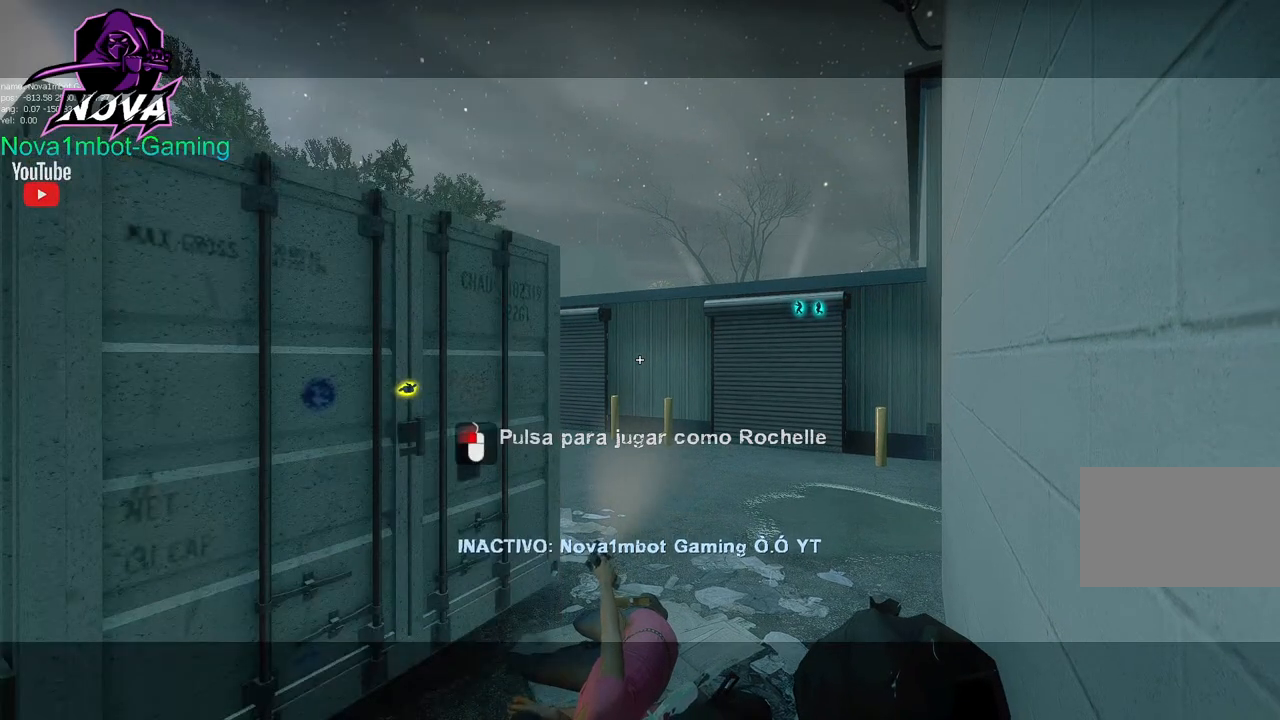
{"keys": [], "mouse": [], "events": [[200, "mouse_left", "down"], [333, "mouse_left", "up"]]}
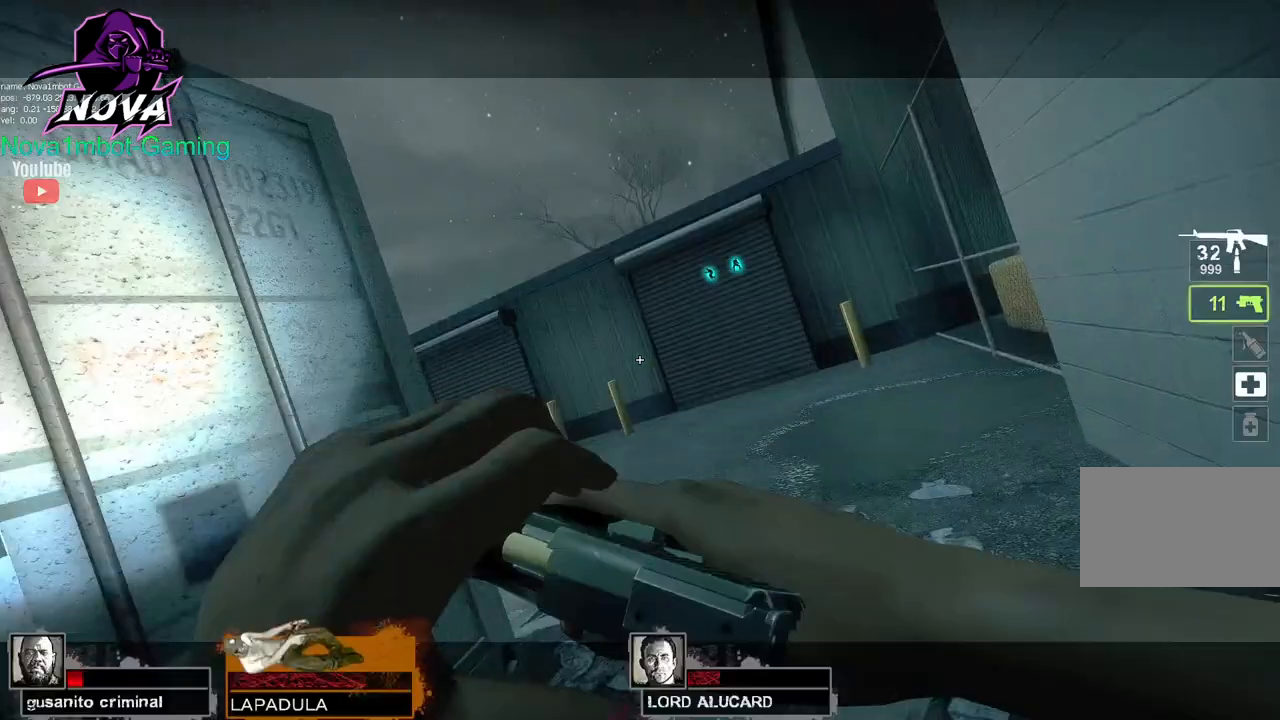
{"keys": ["tab"], "mouse": [], "events": [[267, "tab", "down"]]}
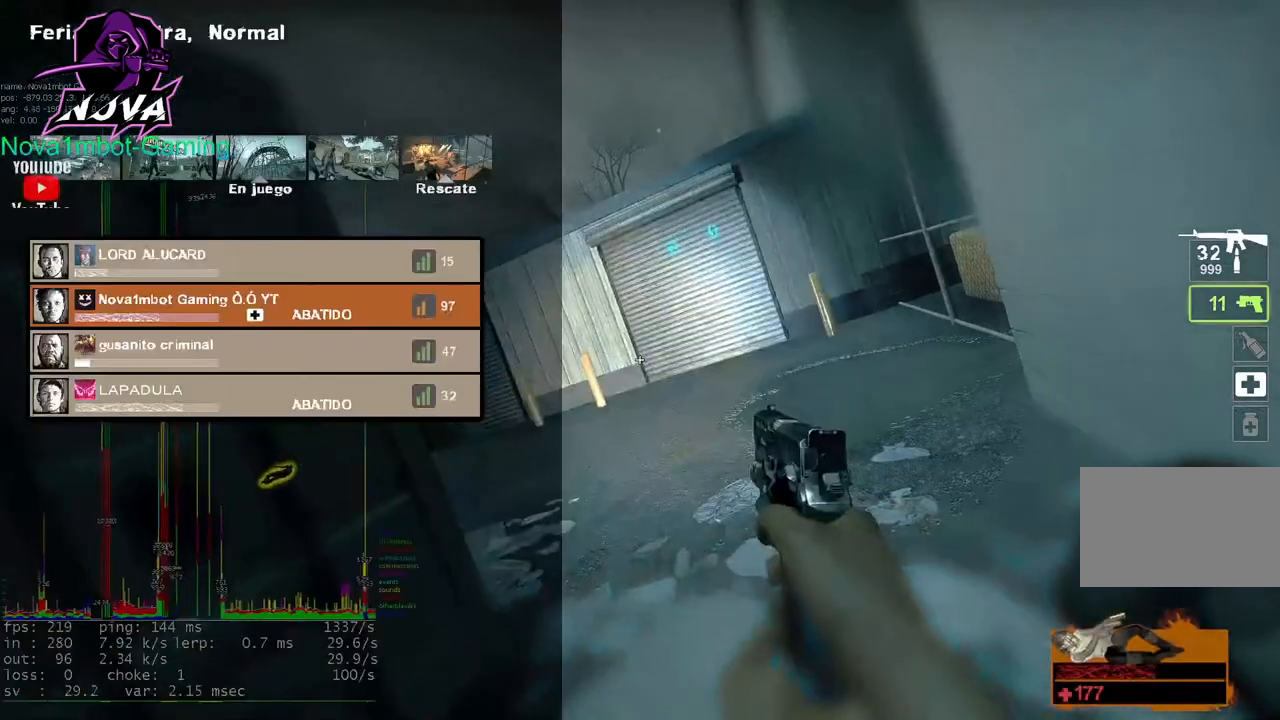
{"keys": ["tab"], "mouse": [], "events": [[233, "f", "down"], [417, "f", "up"]]}
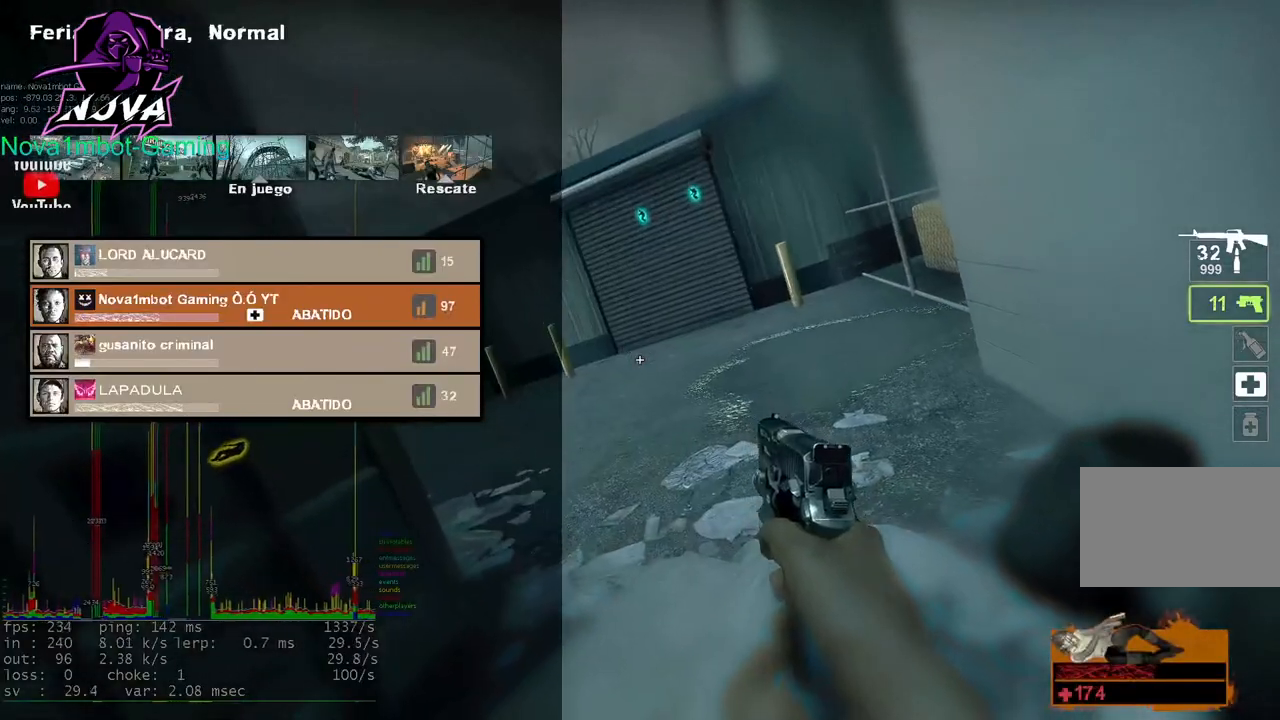
{"keys": [], "mouse": [], "events": [[150, "tab", "up"]]}
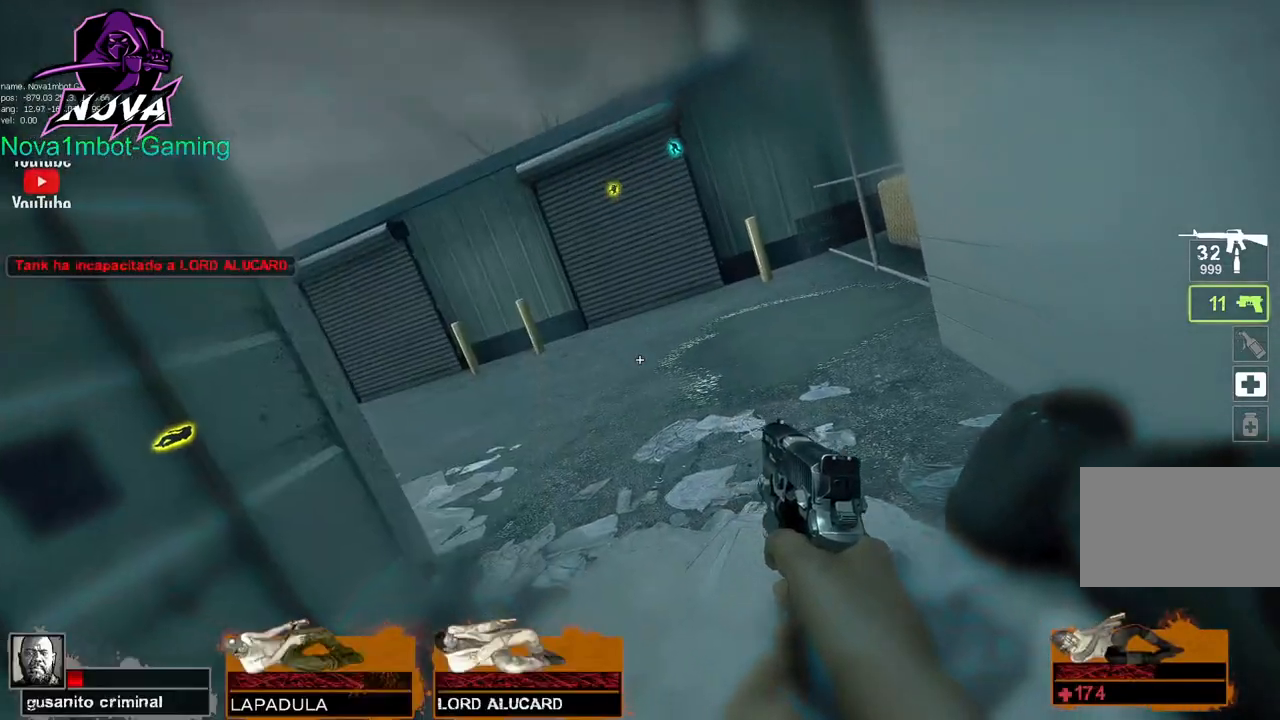
{"keys": [], "mouse": [], "events": [[83, "r", "down"], [217, "r", "up"]]}
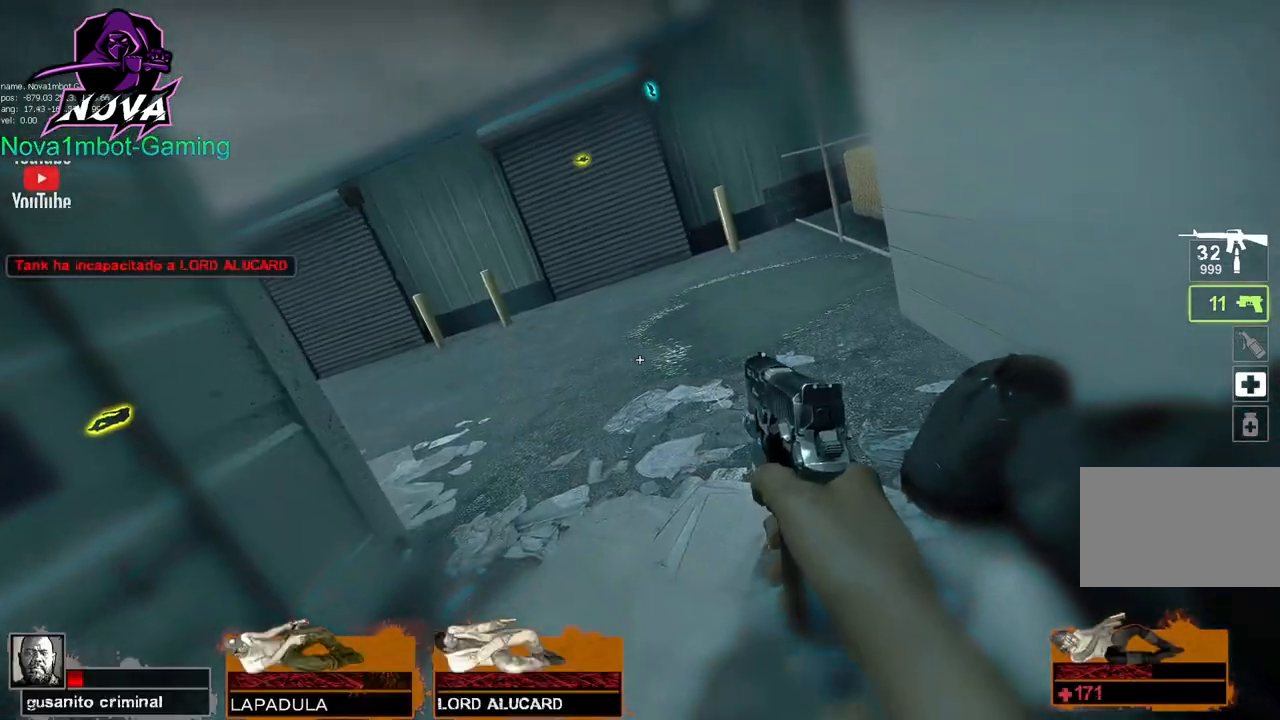
{"keys": [], "mouse": [], "events": []}
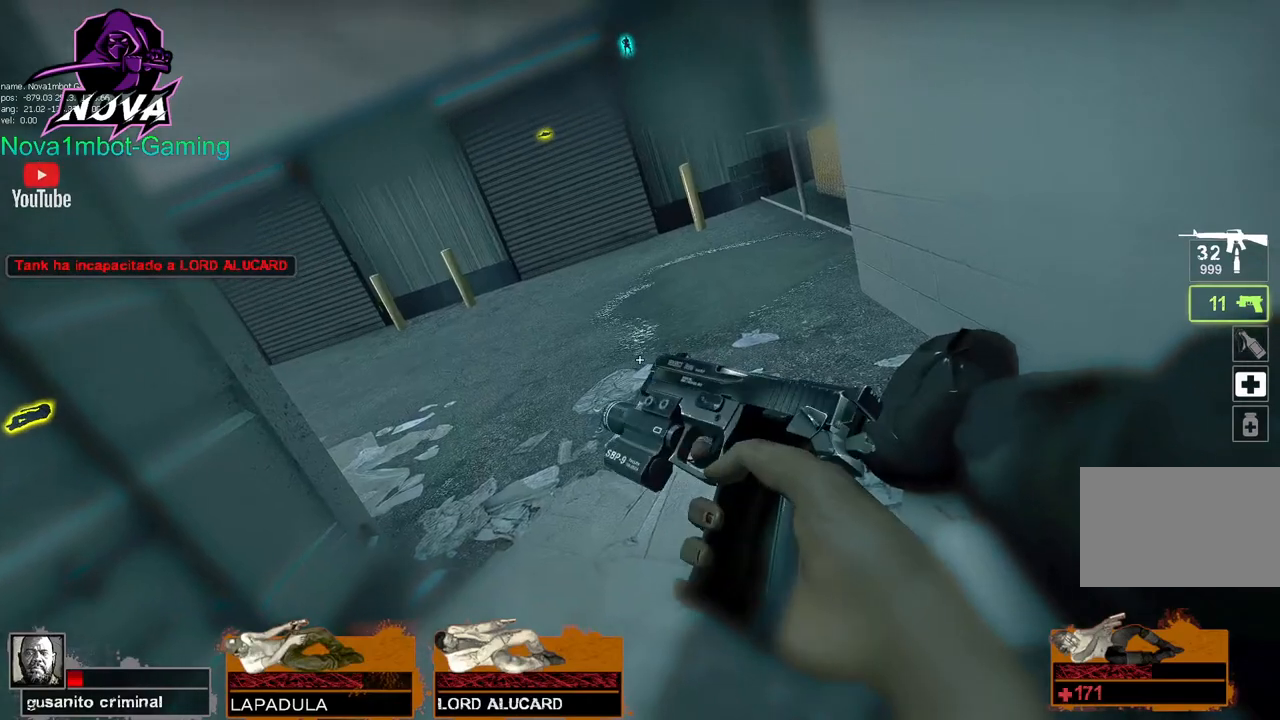
{"keys": [], "mouse": [], "events": []}
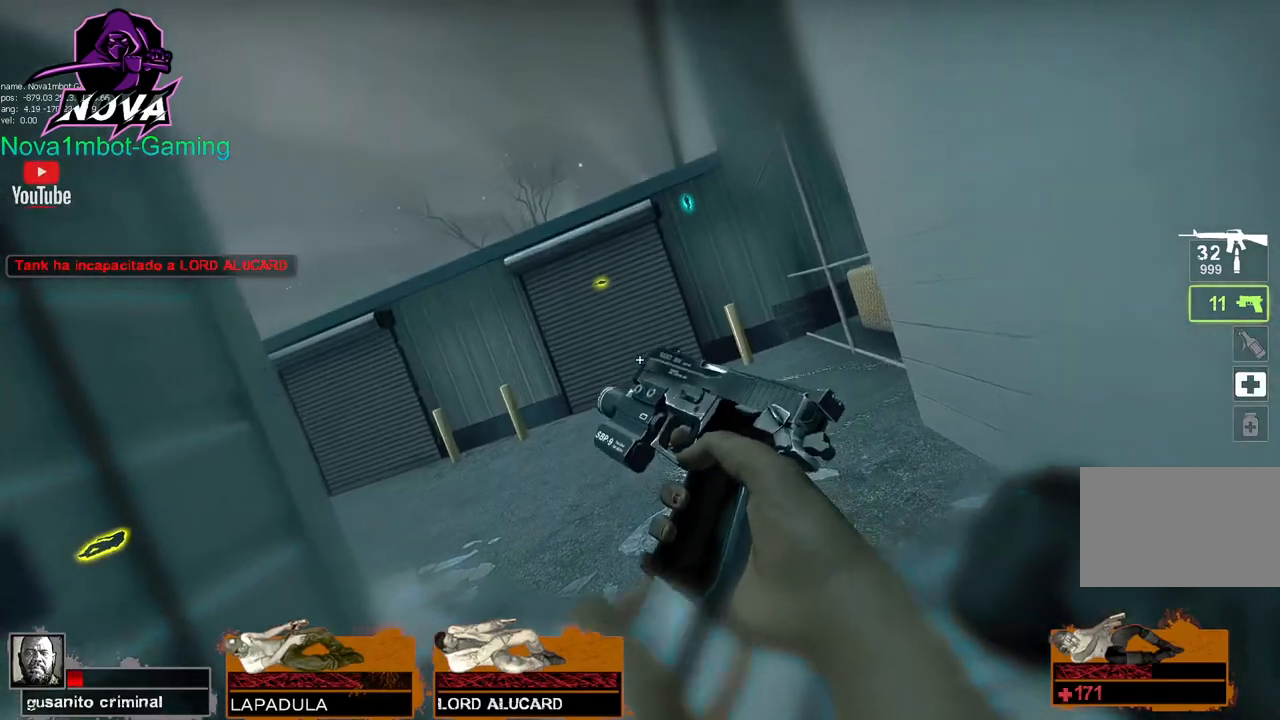
{"keys": [], "mouse": [], "events": []}
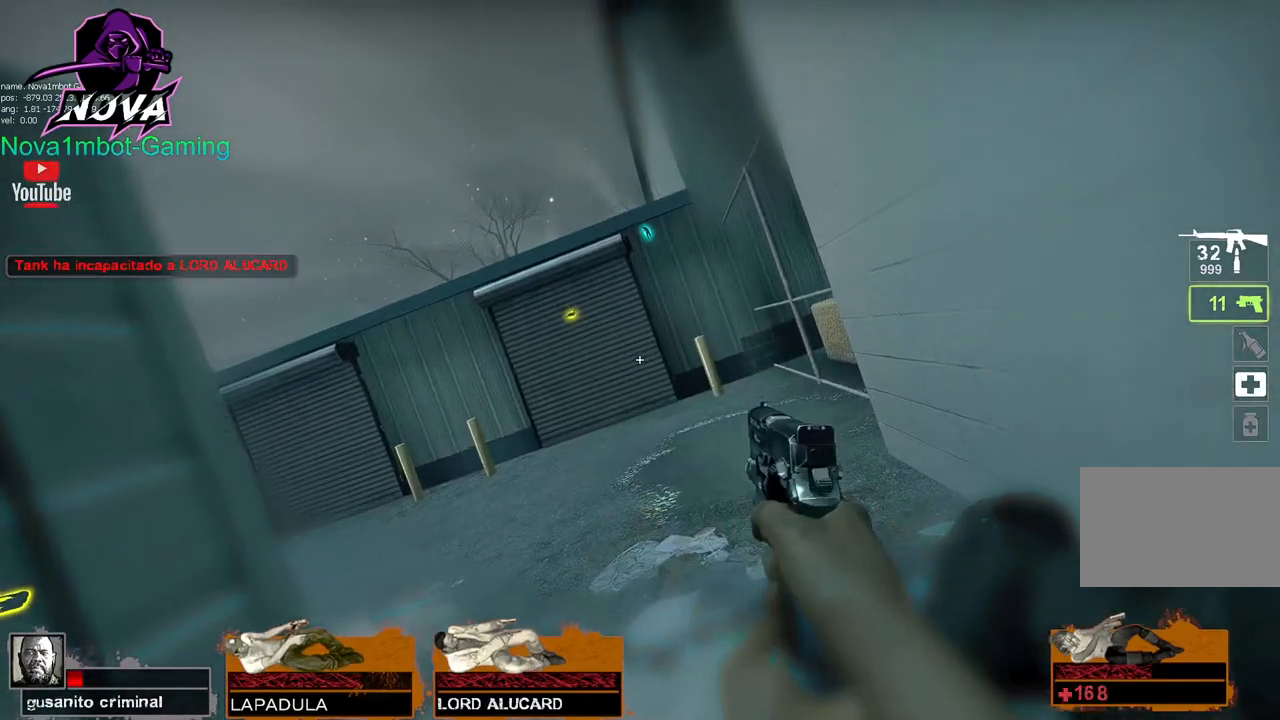
{"keys": ["tab"], "mouse": [], "events": [[133, "tab", "down"]]}
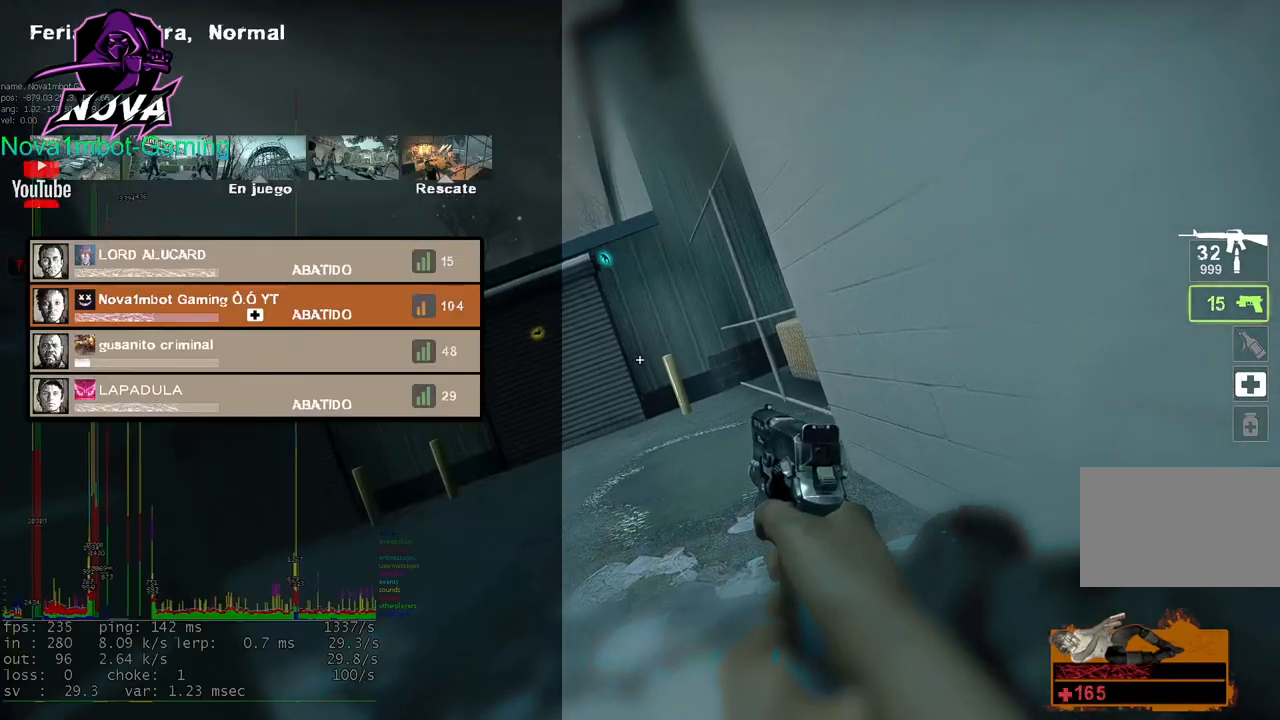
{"keys": ["tab"], "mouse": [], "events": []}
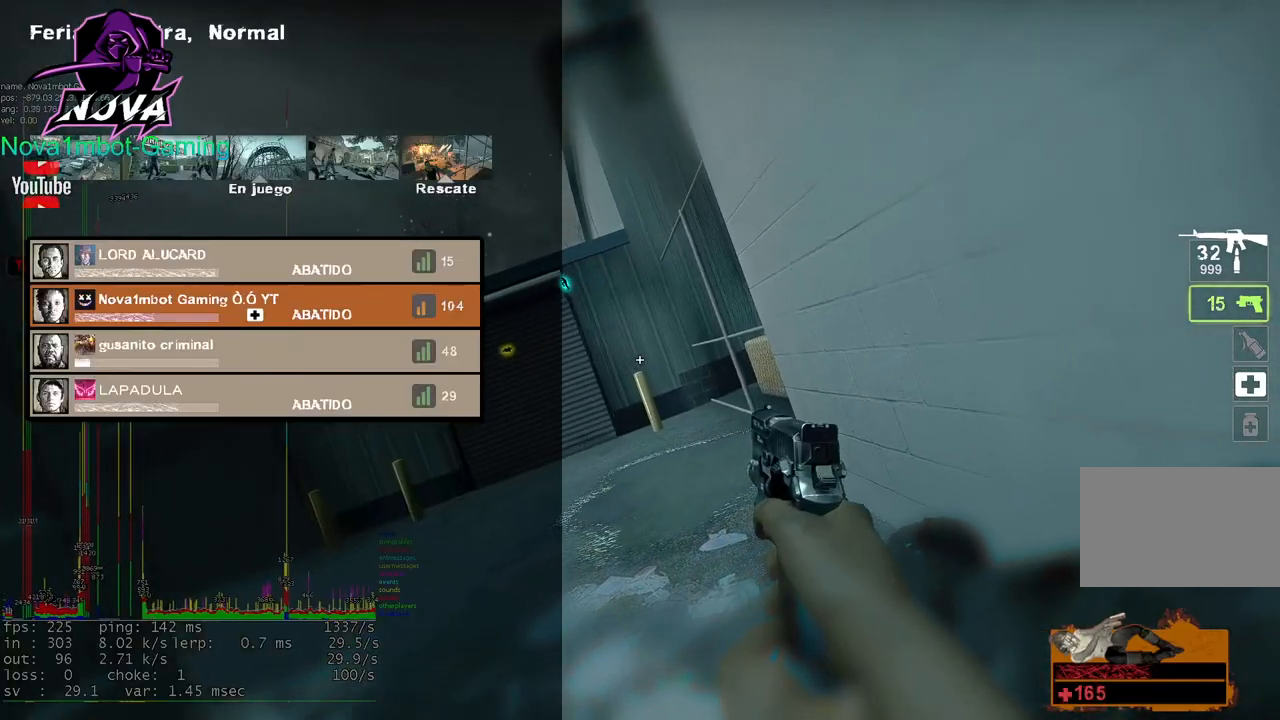
{"keys": [], "mouse": [], "events": [[350, "tab", "up"]]}